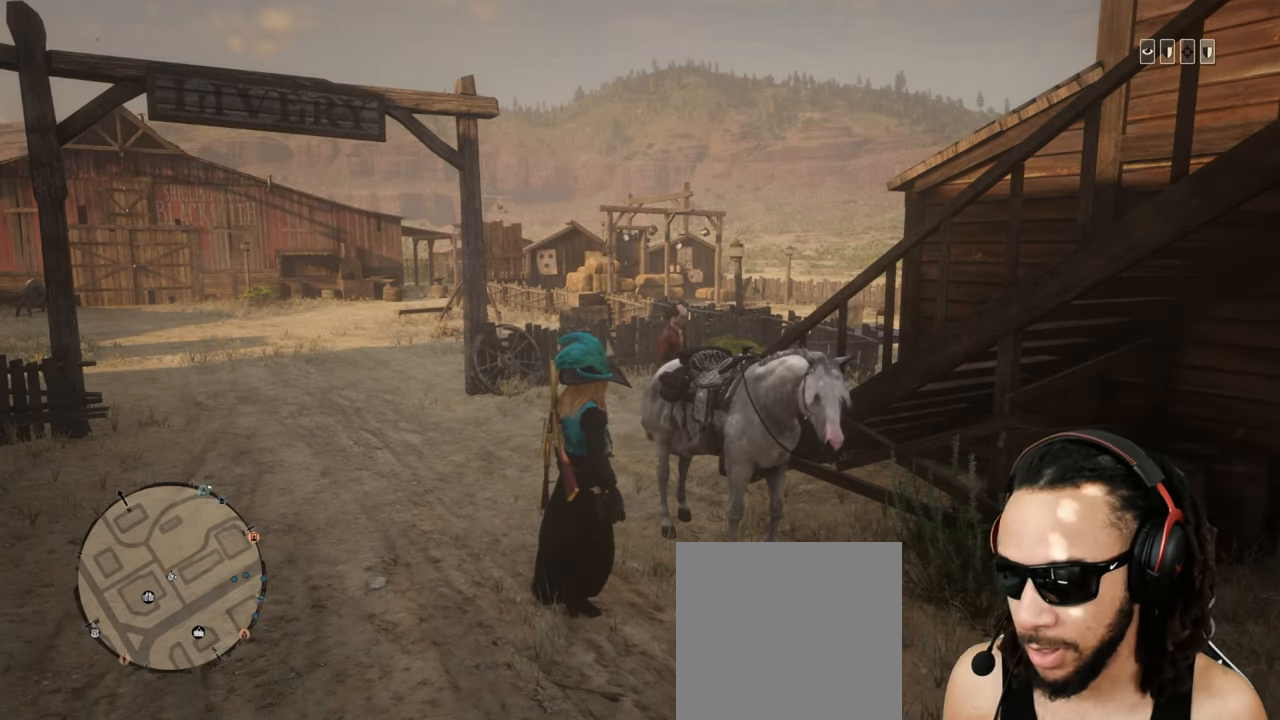
Gameplay with a controller (PlayStation layout); each line is a JSON object with the inputs held at the frame after it. "events" lists button and stick changes between this image and that frame as [ms after this image, input, new state], when the widget could be followed in between. Not read: L3.
{"buttons": [], "left_stick": "center", "right_stick": "right", "events": [[117, "right_stick", "right"]]}
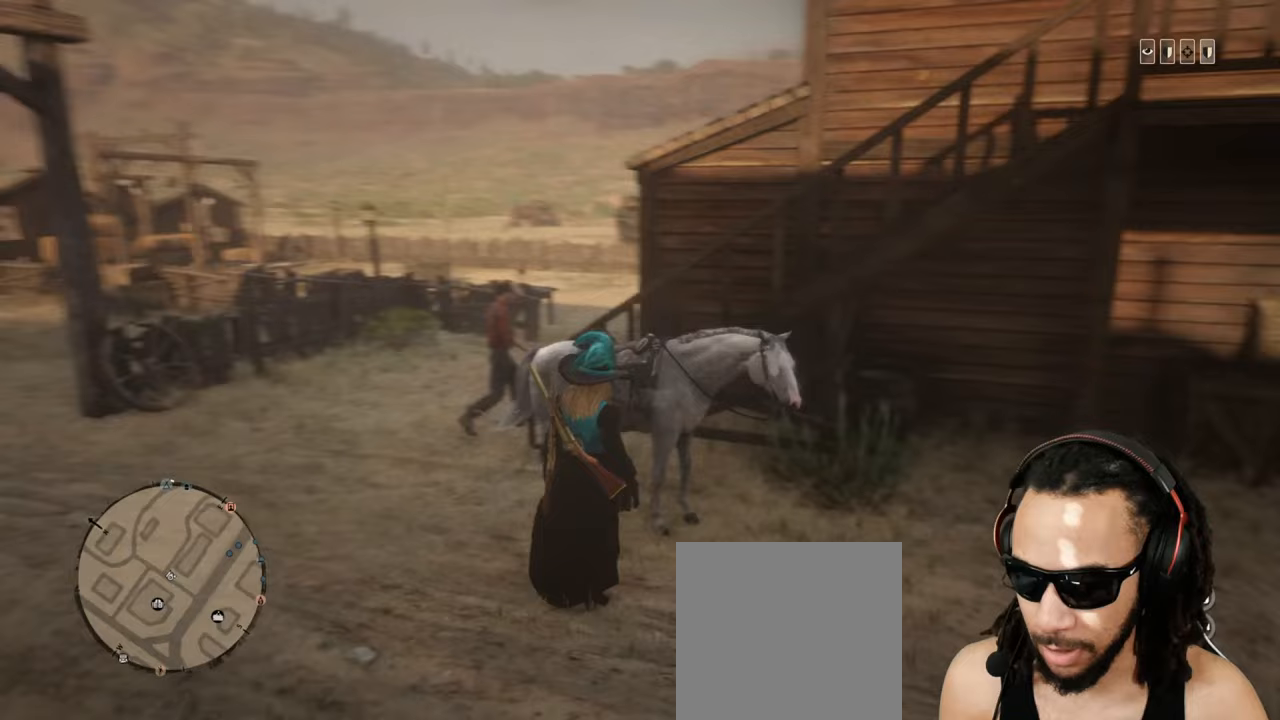
{"buttons": [], "left_stick": "center", "right_stick": "center", "events": [[183, "right_stick", "center"]]}
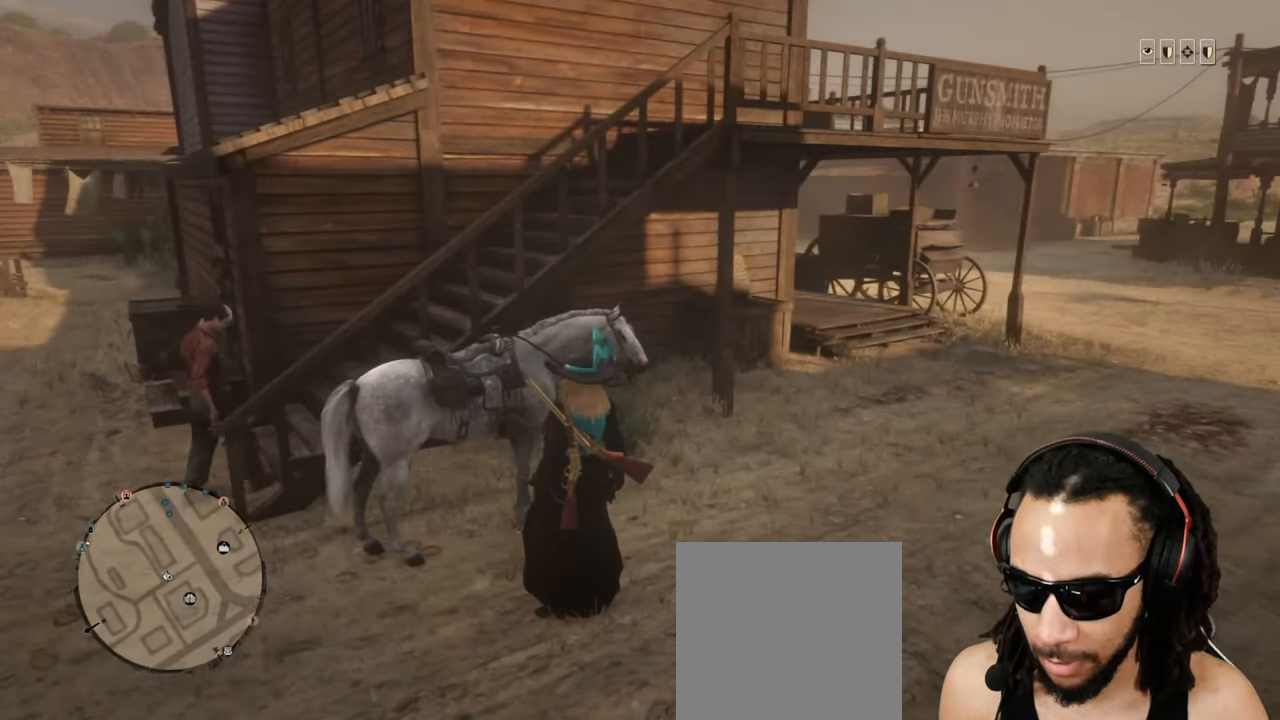
{"buttons": [], "left_stick": "center", "right_stick": "center", "events": []}
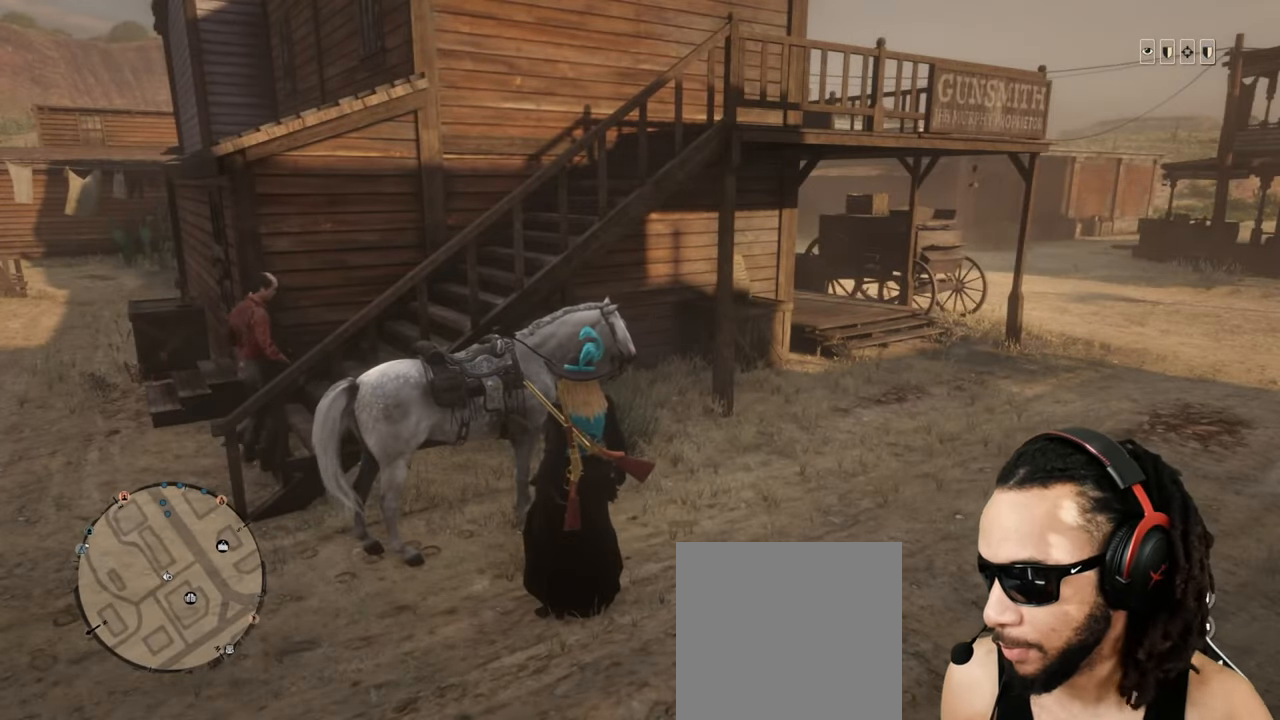
{"buttons": [], "left_stick": "center", "right_stick": "center", "events": [[183, "left_stick", "up"], [483, "left_stick", "center"]]}
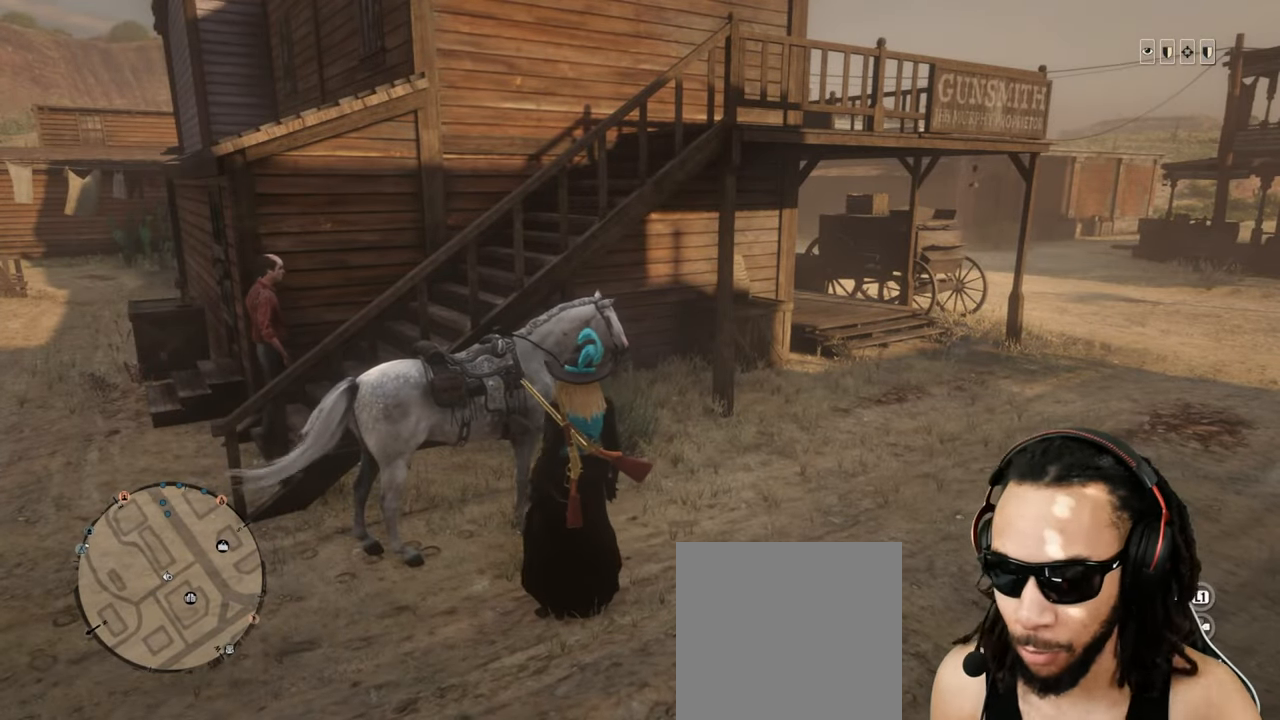
{"buttons": [], "left_stick": "center", "right_stick": "center", "events": []}
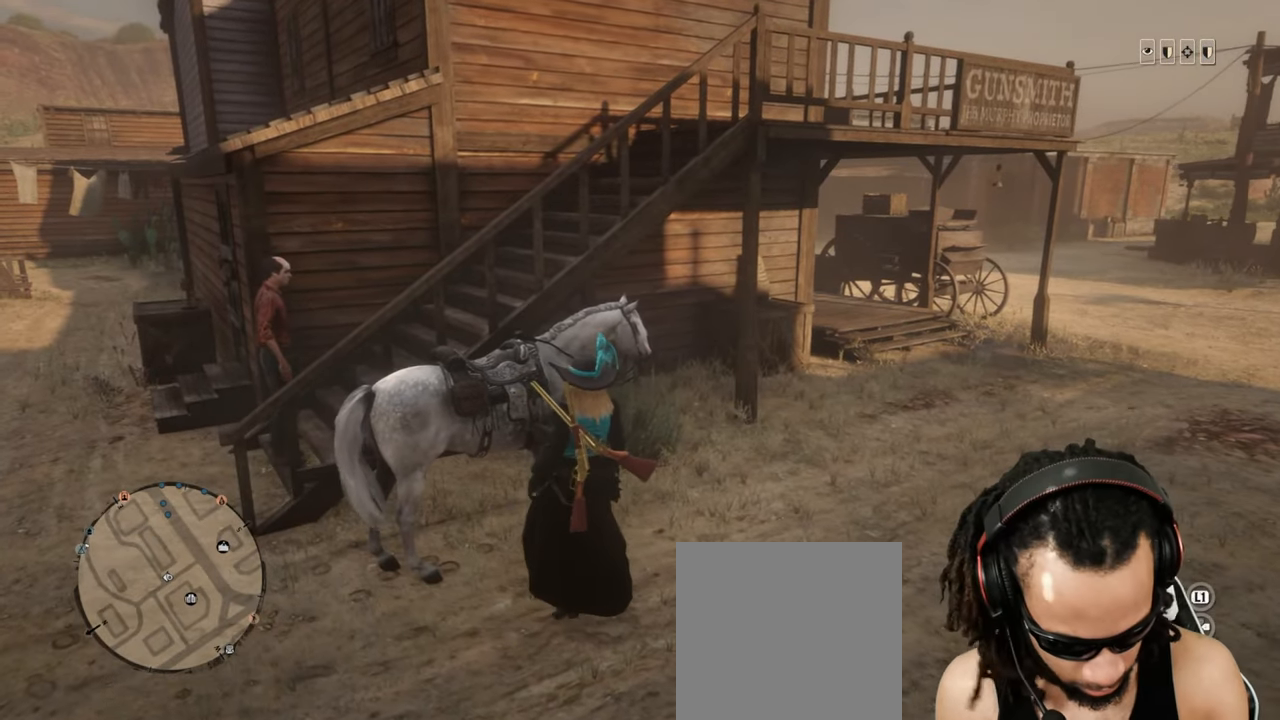
{"buttons": [], "left_stick": "center", "right_stick": "center", "events": []}
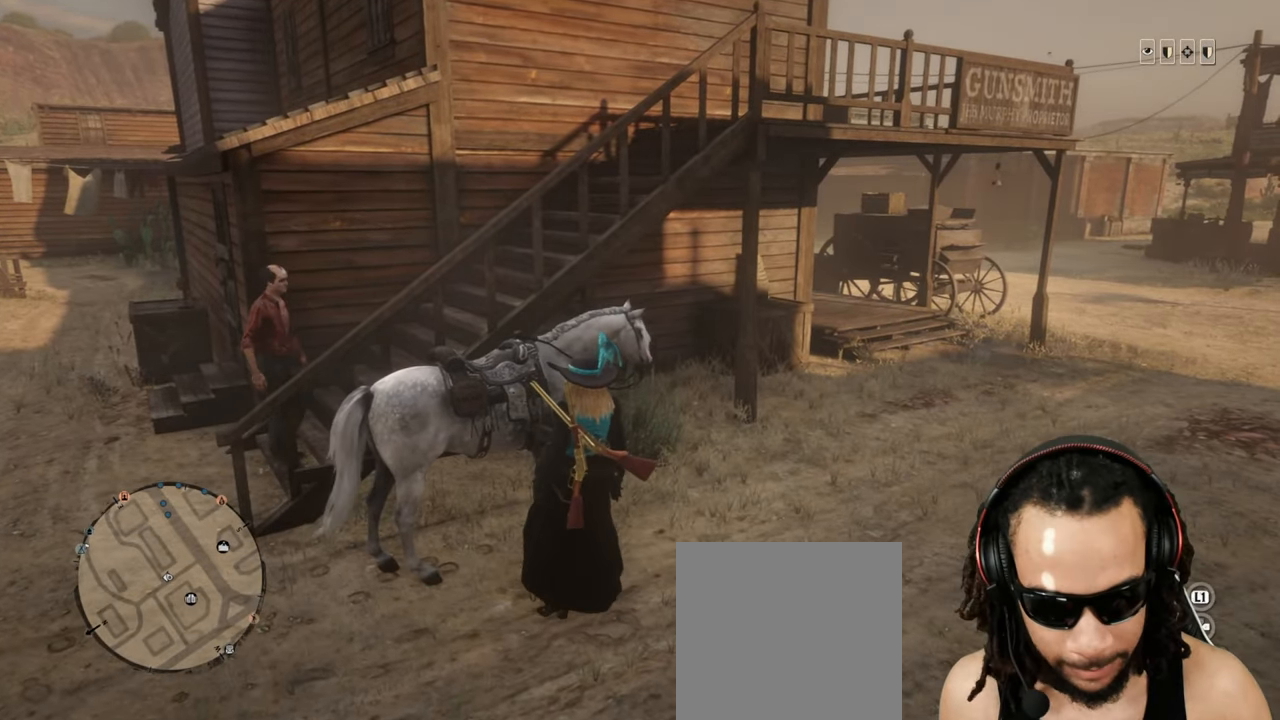
{"buttons": [], "left_stick": "center", "right_stick": "center", "events": []}
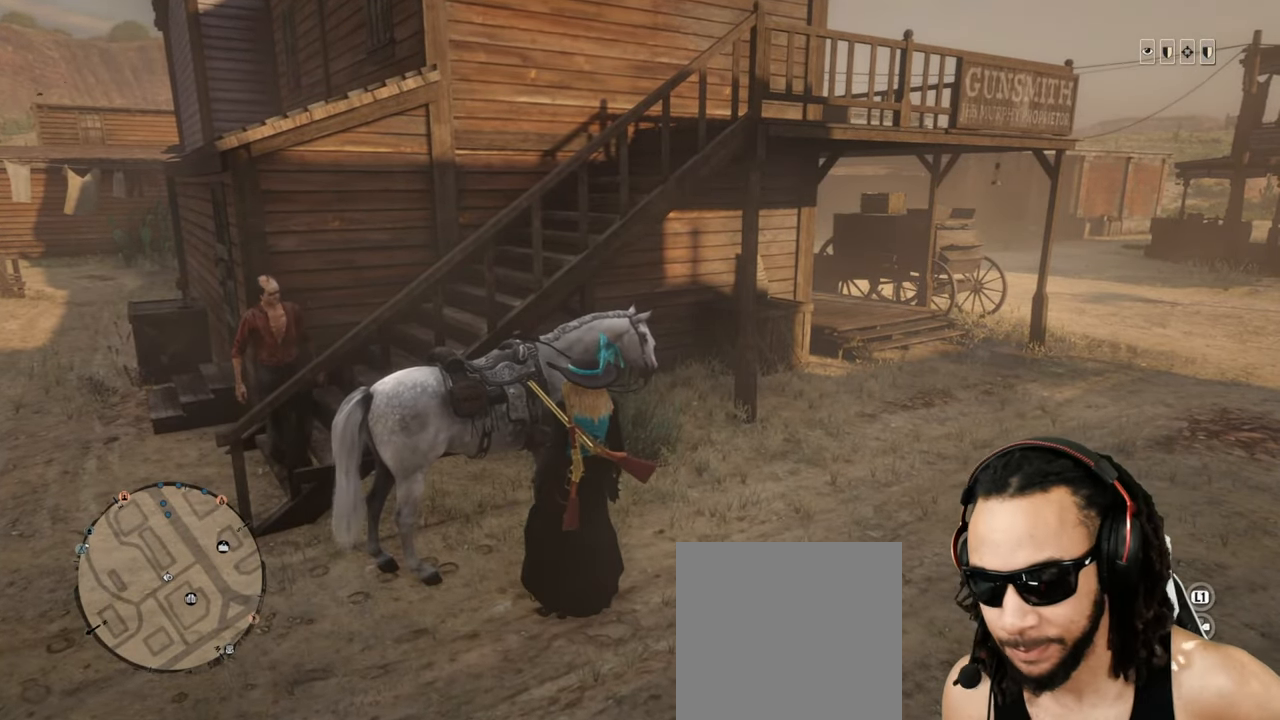
{"buttons": [], "left_stick": "center", "right_stick": "center", "events": []}
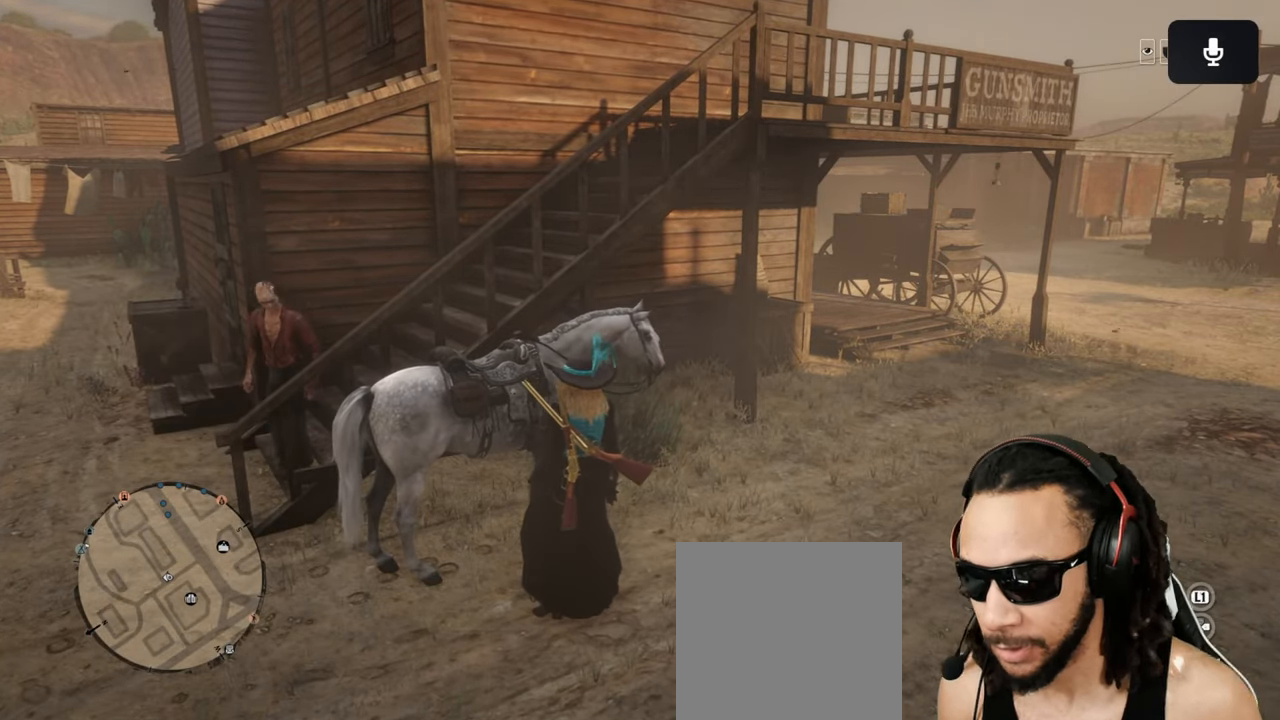
{"buttons": [], "left_stick": "center", "right_stick": "center", "events": []}
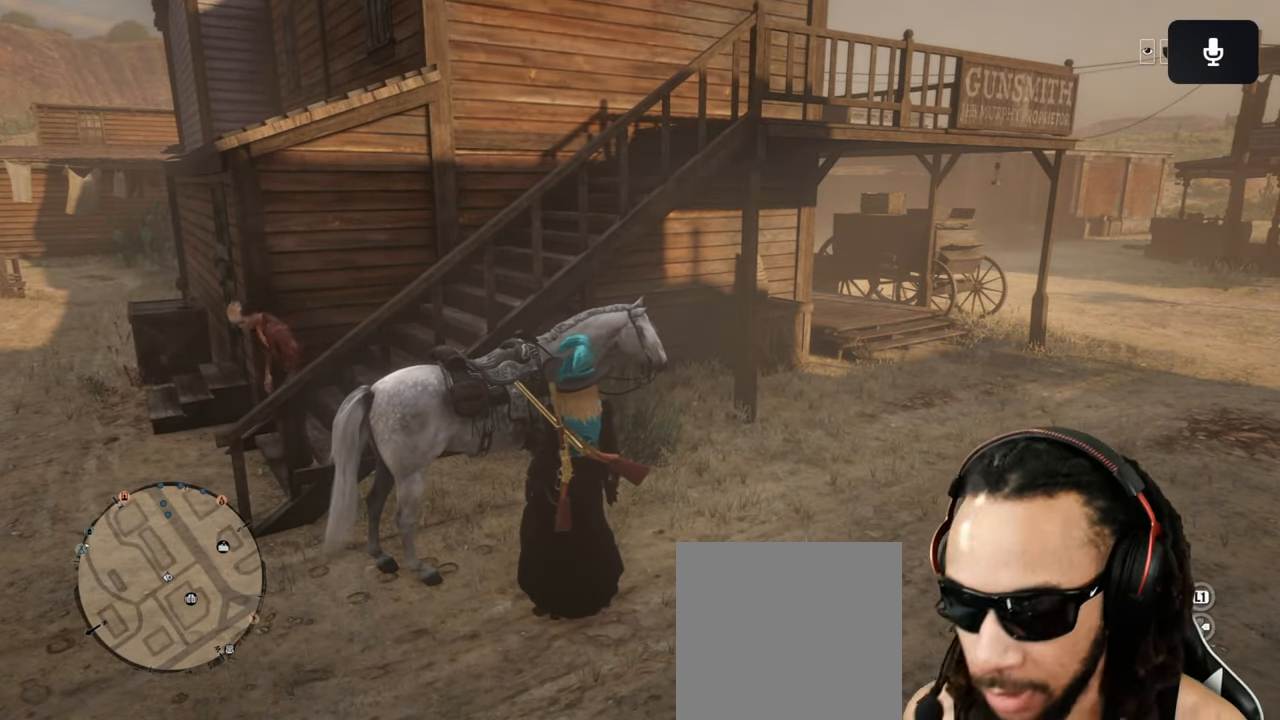
{"buttons": [], "left_stick": "center", "right_stick": "center", "events": []}
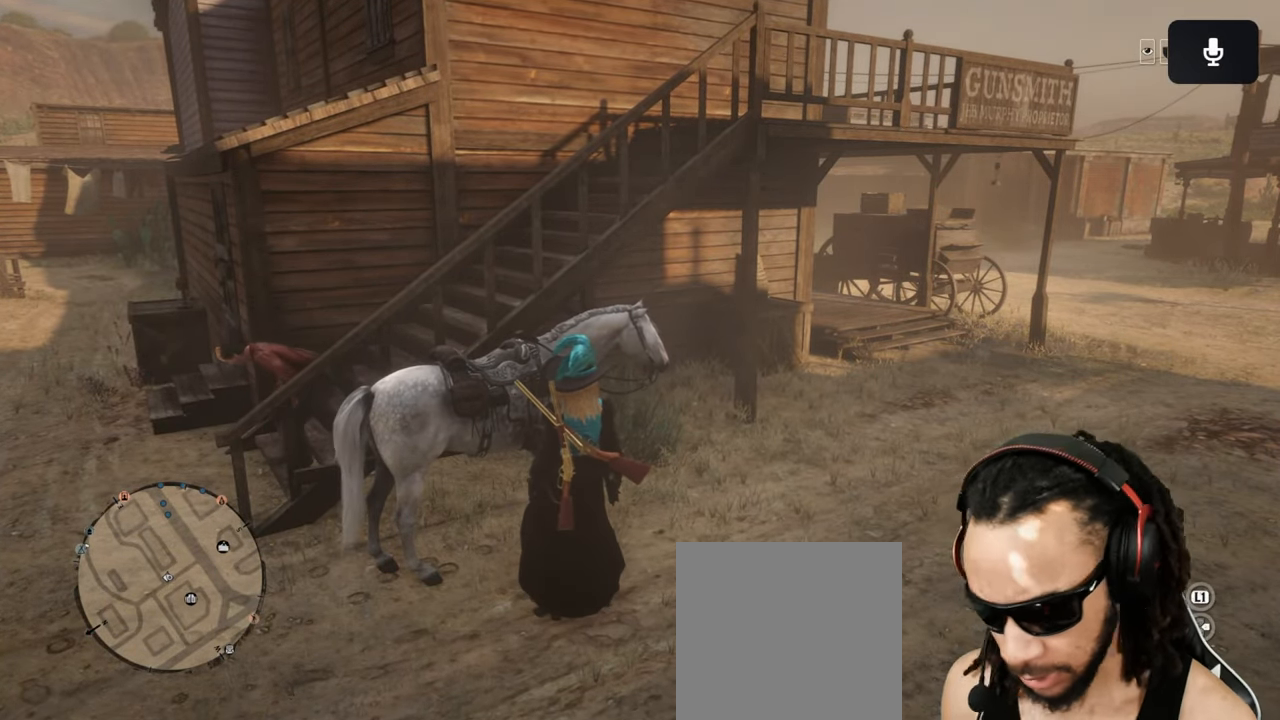
{"buttons": [], "left_stick": "center", "right_stick": "center", "events": []}
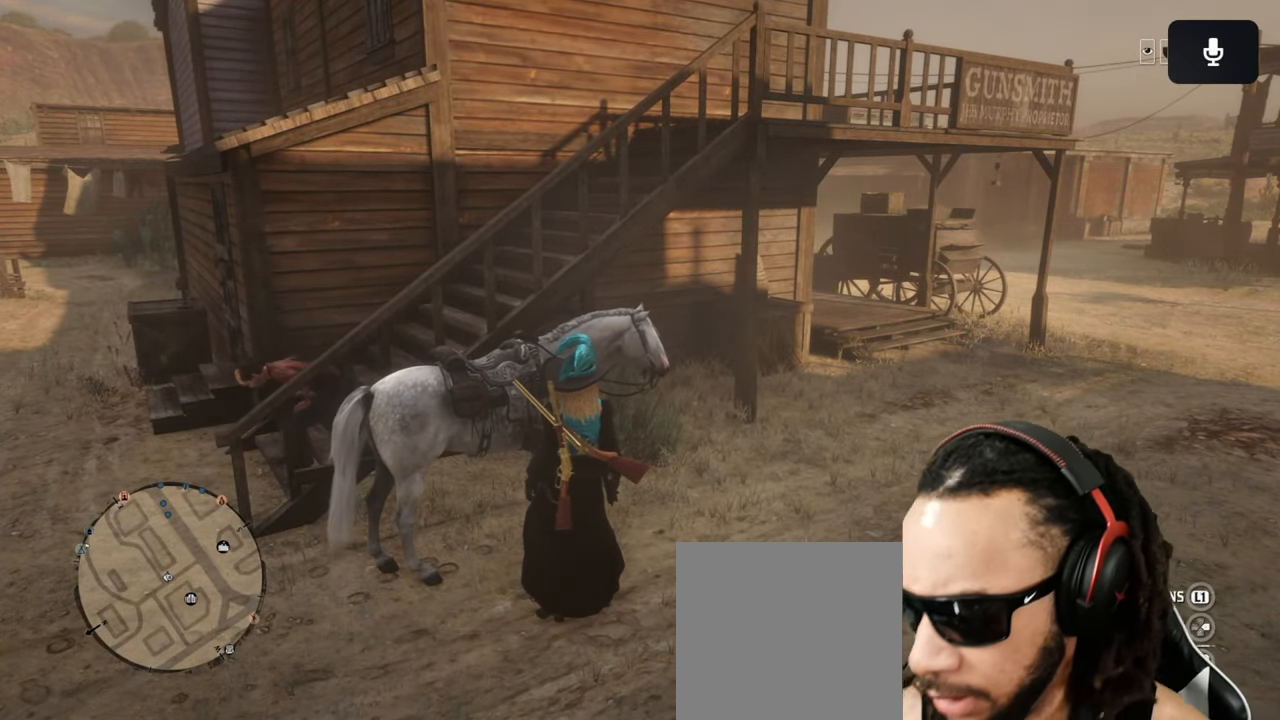
{"buttons": ["L1"], "left_stick": "center", "right_stick": "center", "events": [[300, "L1", "down"]]}
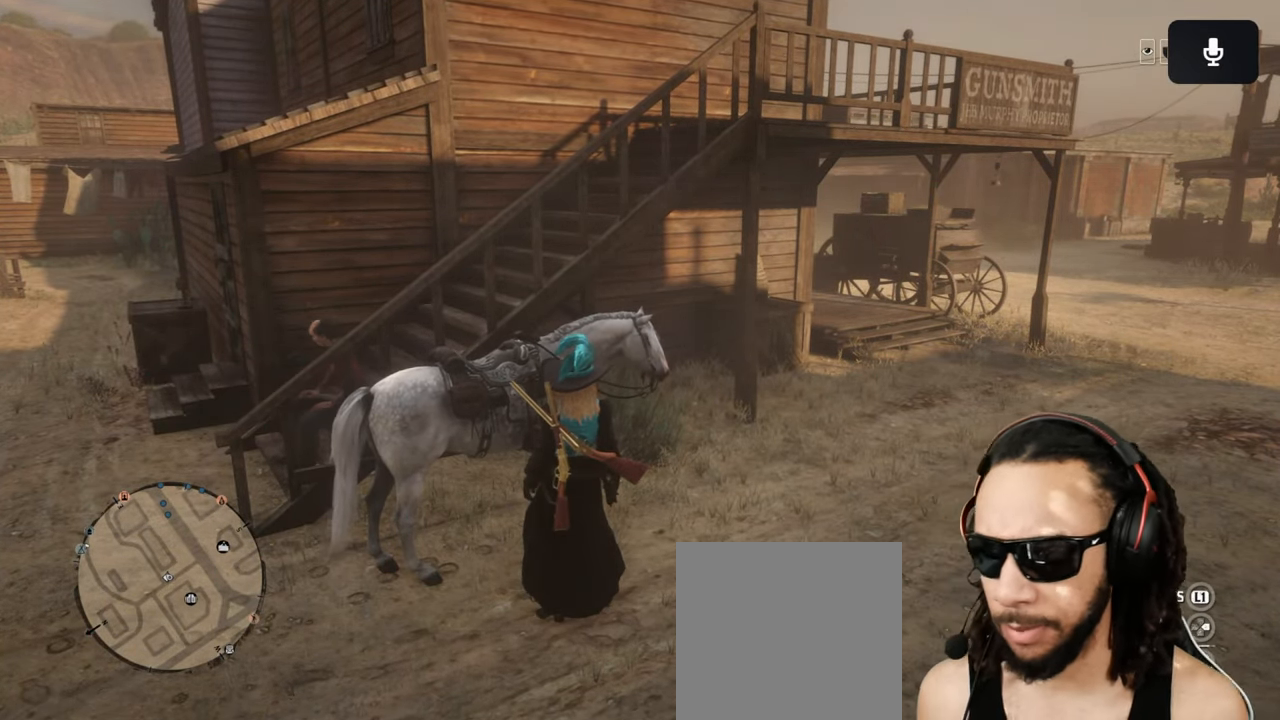
{"buttons": ["L1"], "left_stick": "center", "right_stick": "center", "events": [[100, "left_stick", "up"], [217, "right_stick", "left"], [333, "right_stick", "center"], [450, "left_stick", "center"]]}
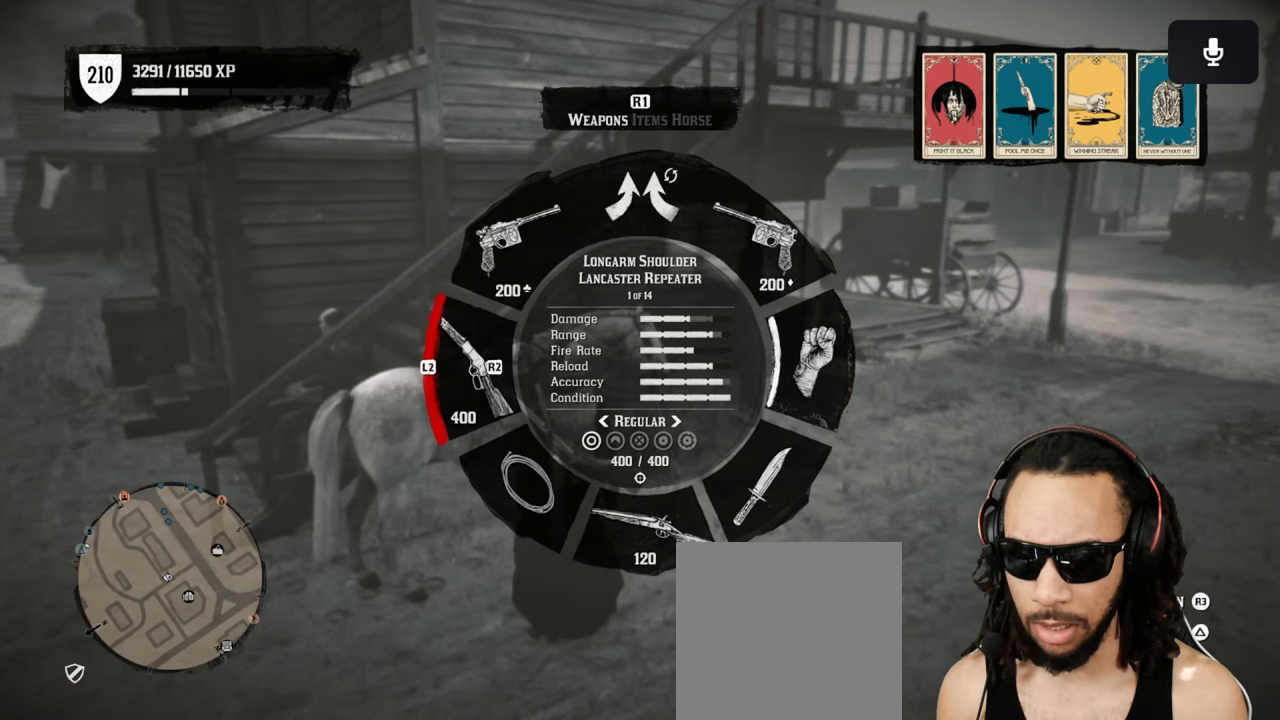
{"buttons": ["L1"], "left_stick": "center", "right_stick": "center", "events": [[83, "right_stick", "down-left"], [183, "right_stick", "center"], [250, "R2", "down"], [367, "R2", "up"]]}
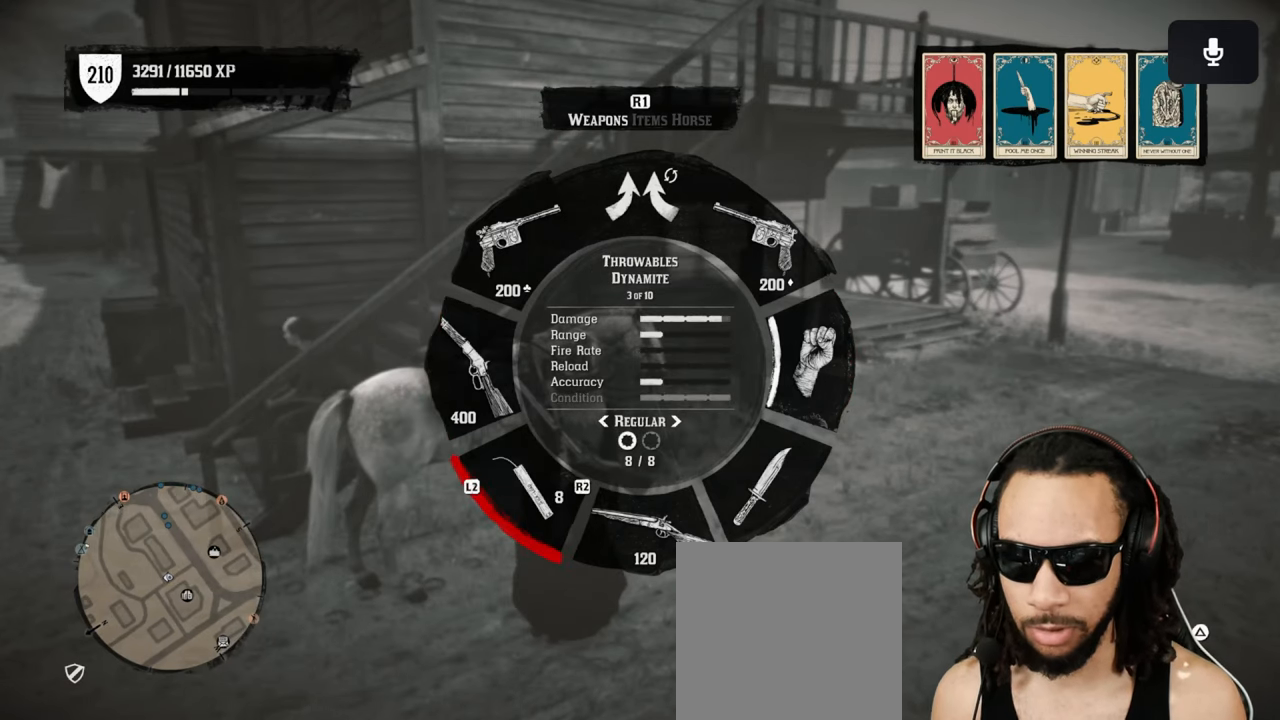
{"buttons": ["L1"], "left_stick": "center", "right_stick": "up-left", "events": [[450, "right_stick", "up-left"]]}
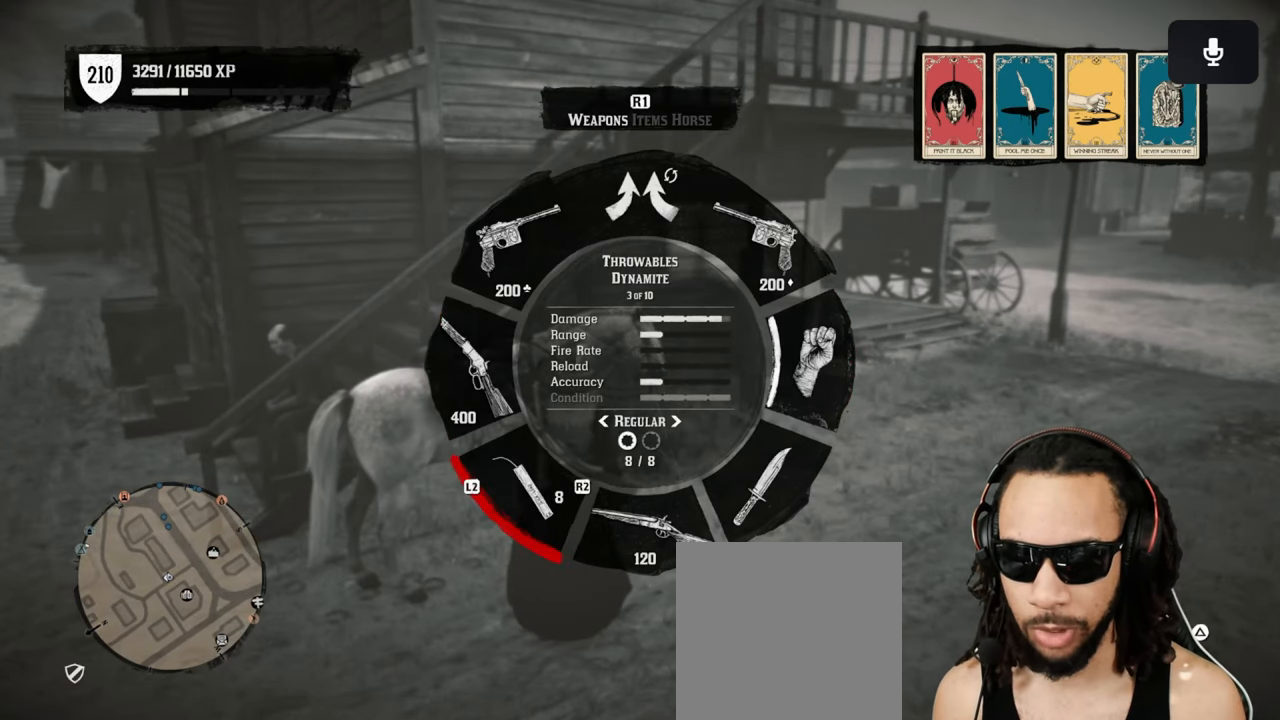
{"buttons": ["L1", "R2"], "left_stick": "center", "right_stick": "up-left", "events": [[233, "L2", "down"], [333, "L2", "up"], [483, "R2", "down"]]}
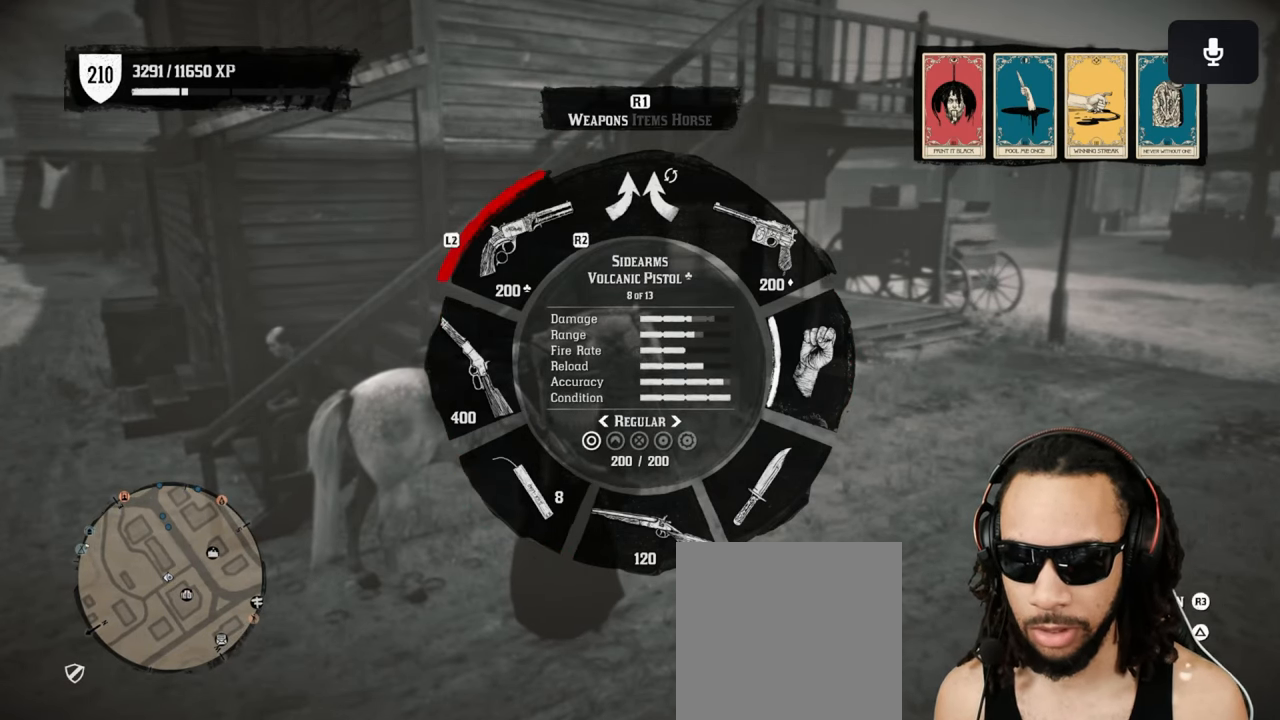
{"buttons": ["L1"], "left_stick": "center", "right_stick": "center", "events": [[83, "R2", "up"], [233, "right_stick", "right"], [433, "right_stick", "center"]]}
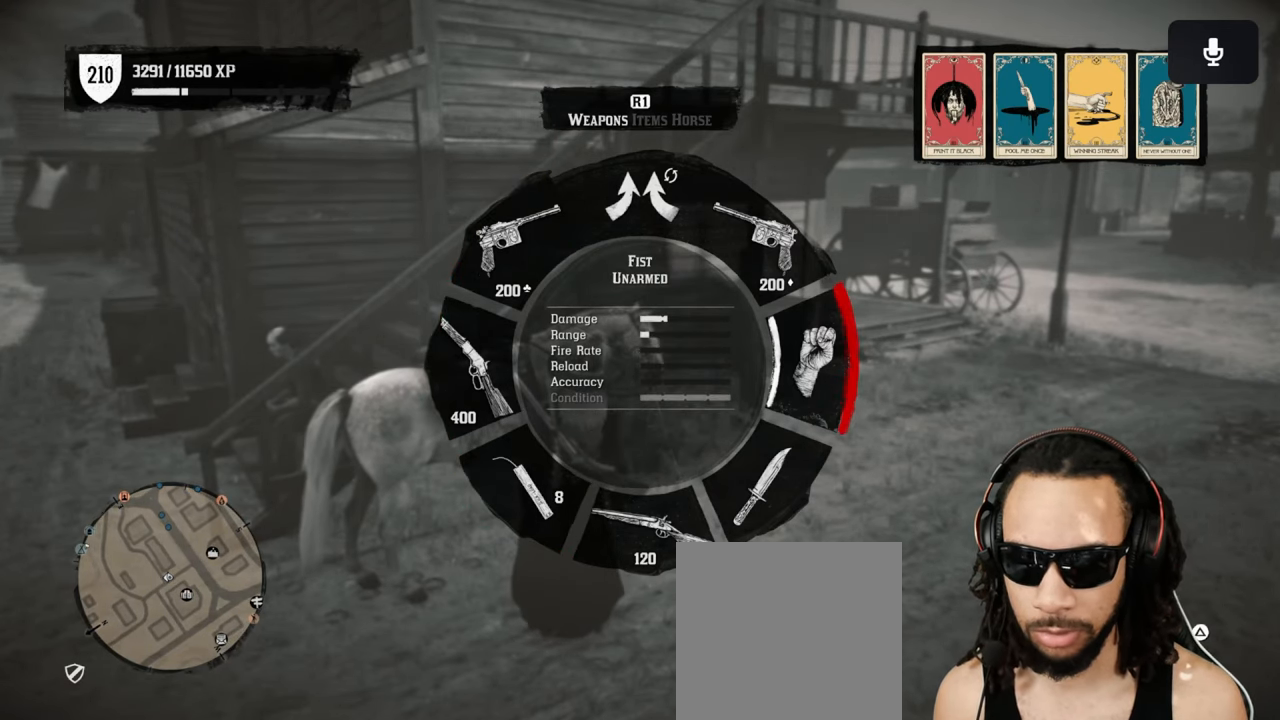
{"buttons": ["L1"], "left_stick": "center", "right_stick": "center", "events": [[200, "R1", "down"], [267, "R1", "up"]]}
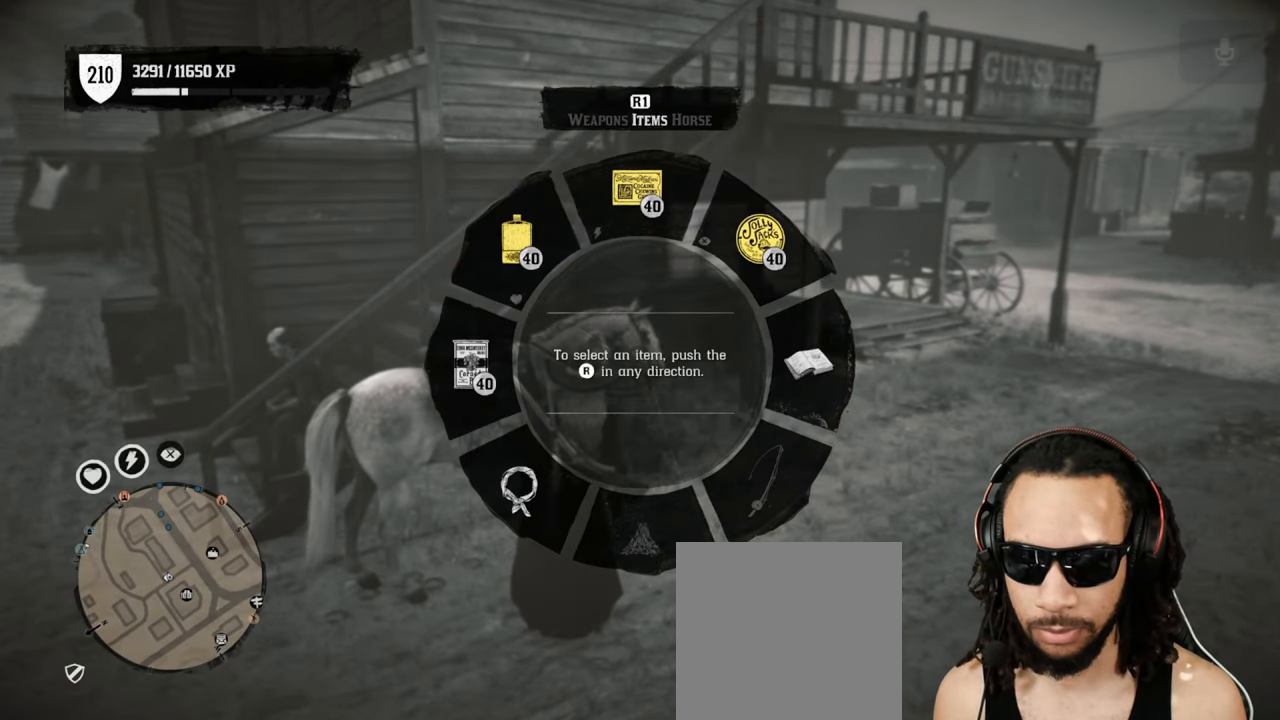
{"buttons": ["L1", "R2"], "left_stick": "center", "right_stick": "up-left", "events": [[33, "right_stick", "up-left"], [167, "L2", "down"], [233, "L2", "up"], [350, "L2", "down"], [400, "L2", "up"], [500, "R2", "down"]]}
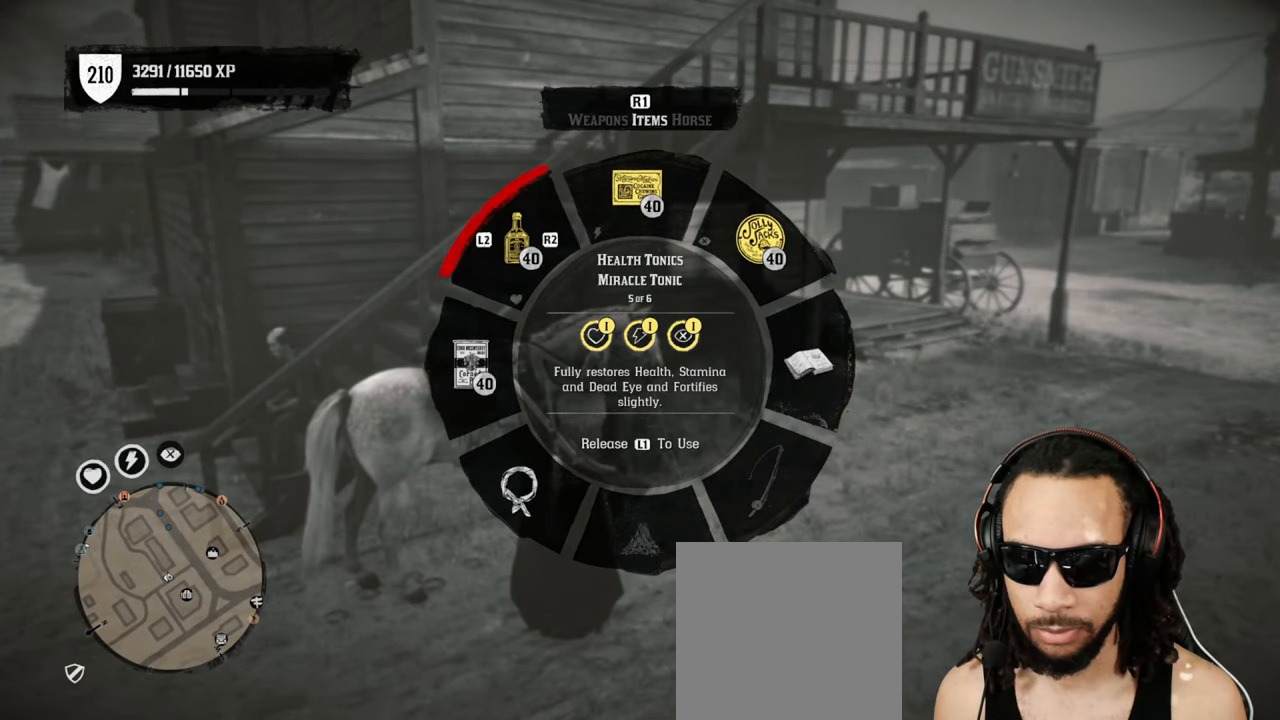
{"buttons": ["L1"], "left_stick": "center", "right_stick": "up-left", "events": [[67, "R2", "up"], [183, "R2", "down"], [283, "R2", "up"], [367, "R2", "down"], [467, "R2", "up"]]}
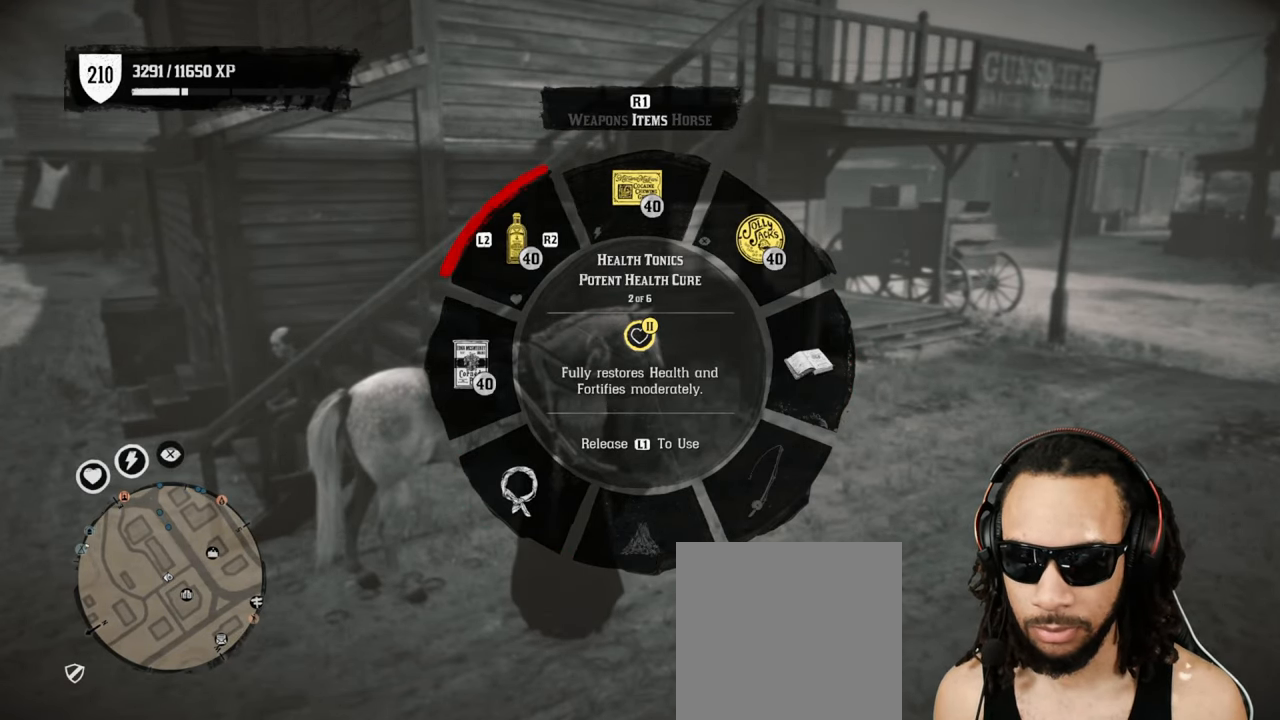
{"buttons": ["L1"], "left_stick": "center", "right_stick": "up-left", "events": [[67, "R2", "down"], [100, "R2", "up"]]}
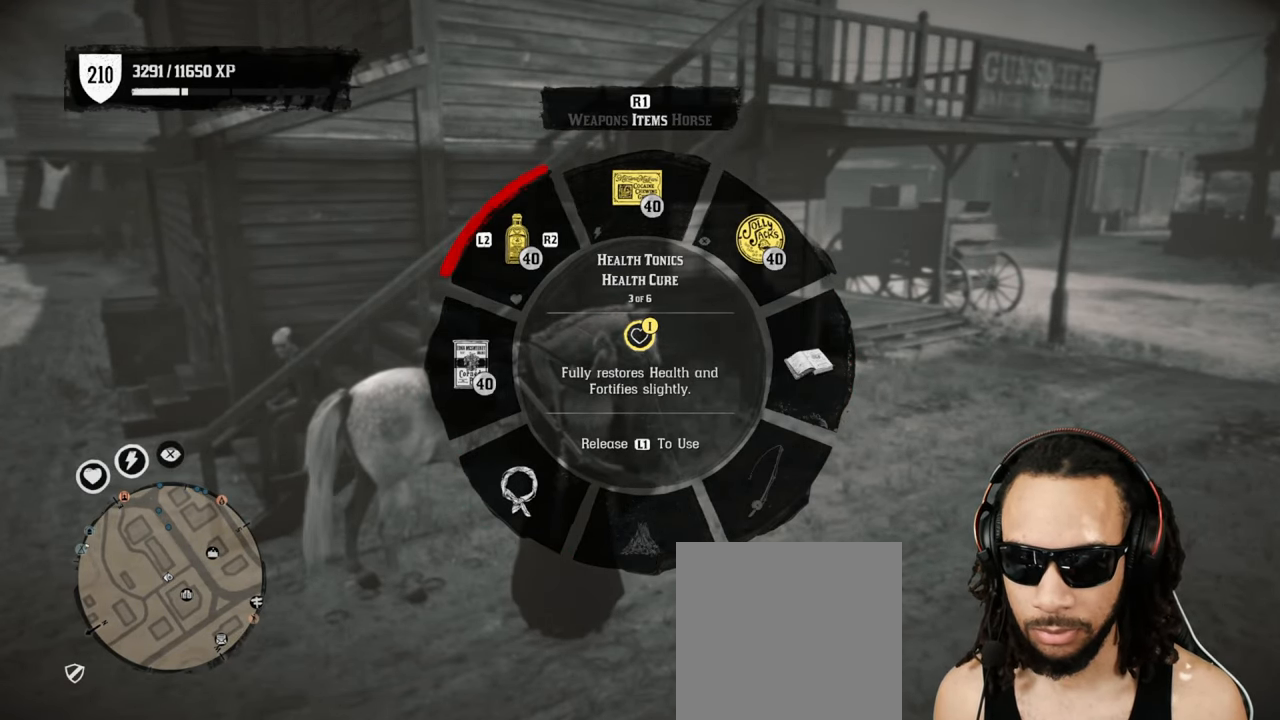
{"buttons": ["L1"], "left_stick": "center", "right_stick": "up-left", "events": [[367, "L2", "down"], [450, "L2", "up"]]}
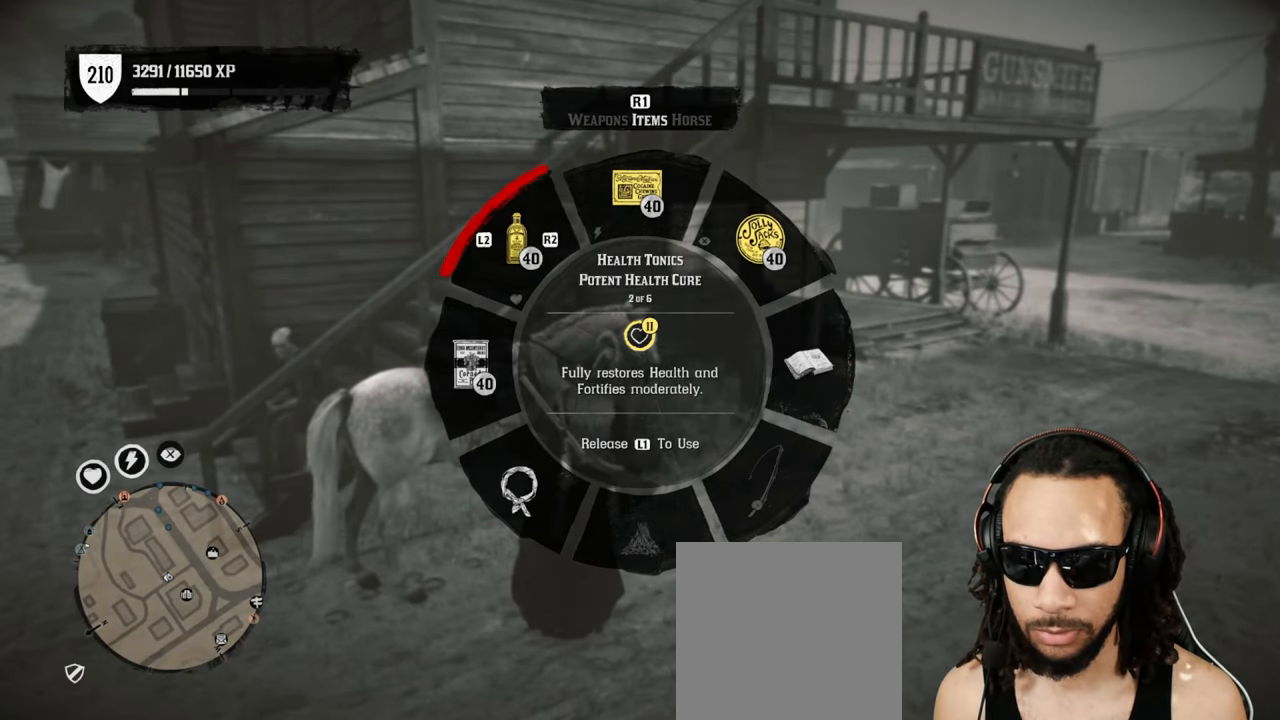
{"buttons": ["L1", "L2"], "left_stick": "center", "right_stick": "up-right", "events": [[33, "right_stick", "down-left"], [233, "right_stick", "up-right"], [483, "L2", "down"]]}
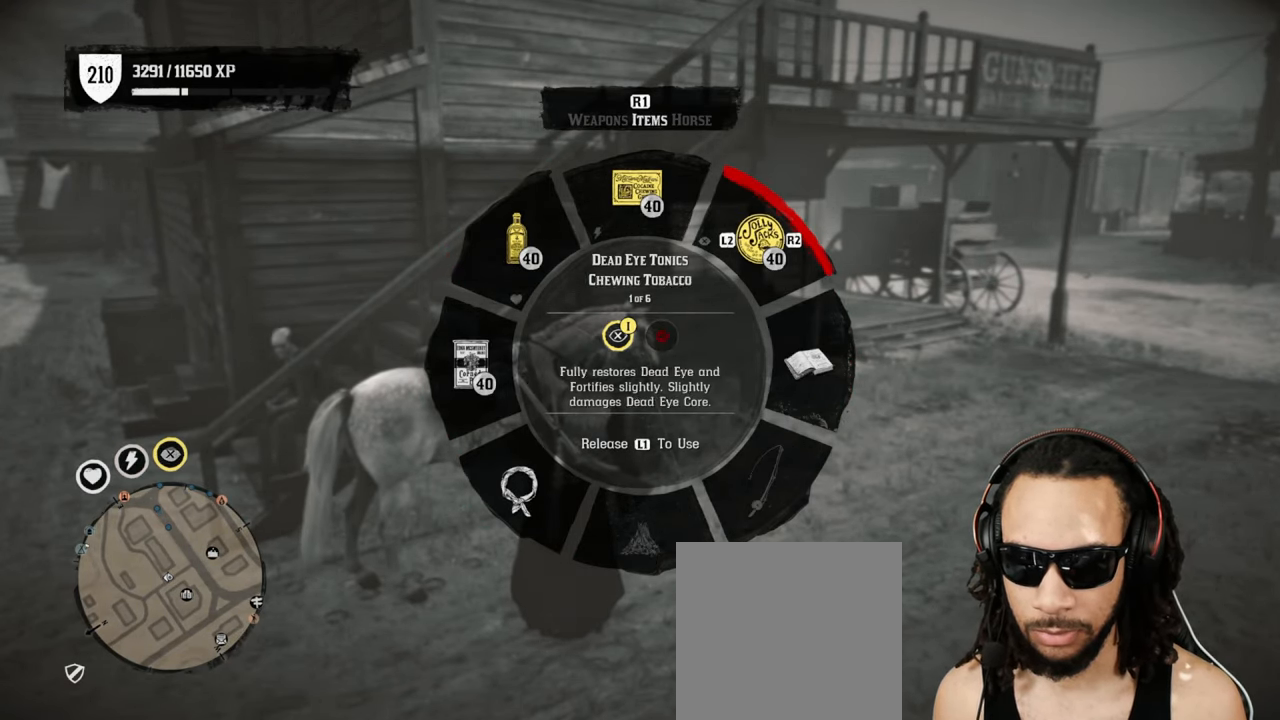
{"buttons": ["L1"], "left_stick": "center", "right_stick": "up-right", "events": [[50, "L2", "up"], [300, "L2", "down"], [367, "L2", "up"]]}
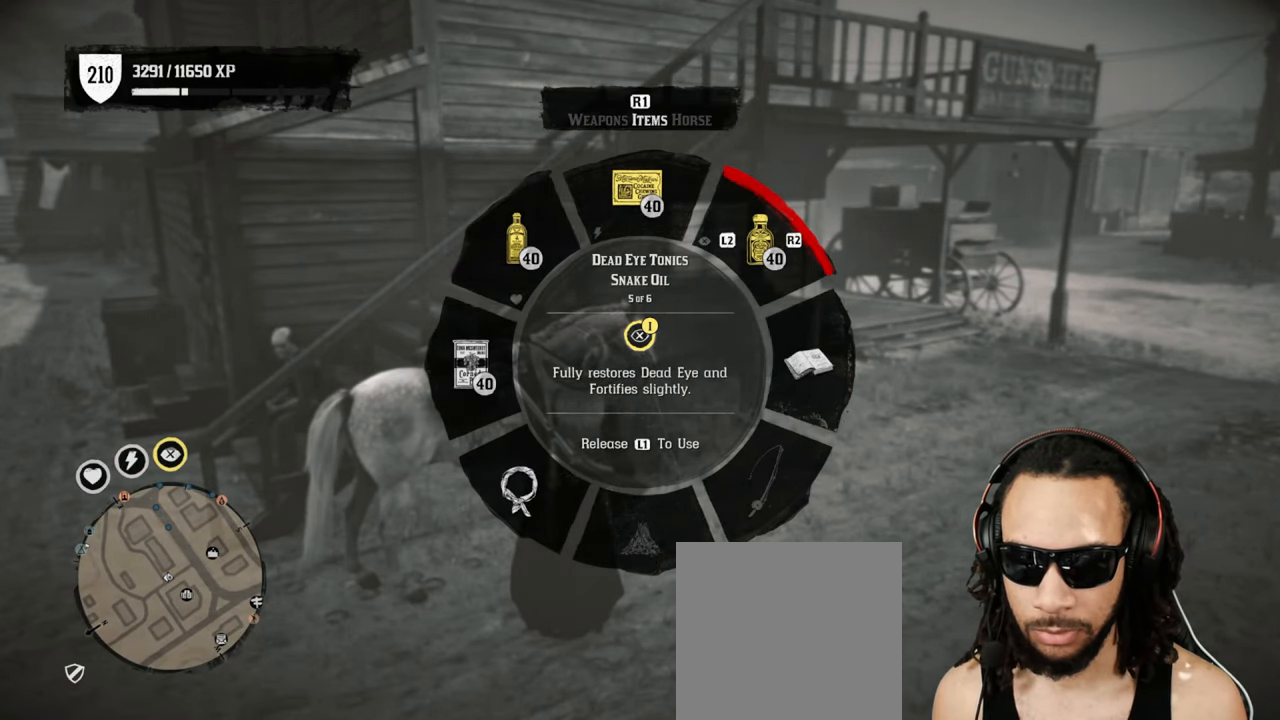
{"buttons": ["L1"], "left_stick": "center", "right_stick": "right", "events": [[33, "right_stick", "up"], [133, "R2", "down"], [233, "R2", "up"], [350, "R1", "down"], [450, "R1", "up"], [500, "right_stick", "right"]]}
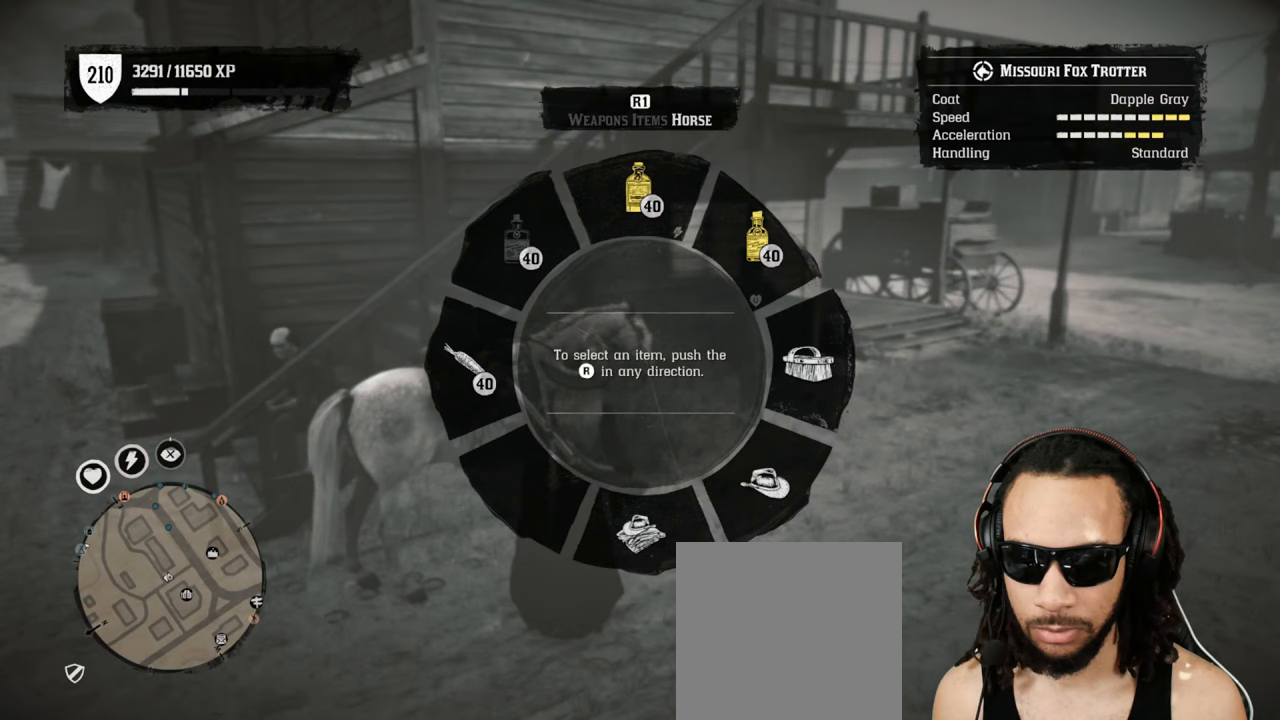
{"buttons": ["L1"], "left_stick": "center", "right_stick": "right", "events": [[317, "R1", "down"], [417, "R1", "up"]]}
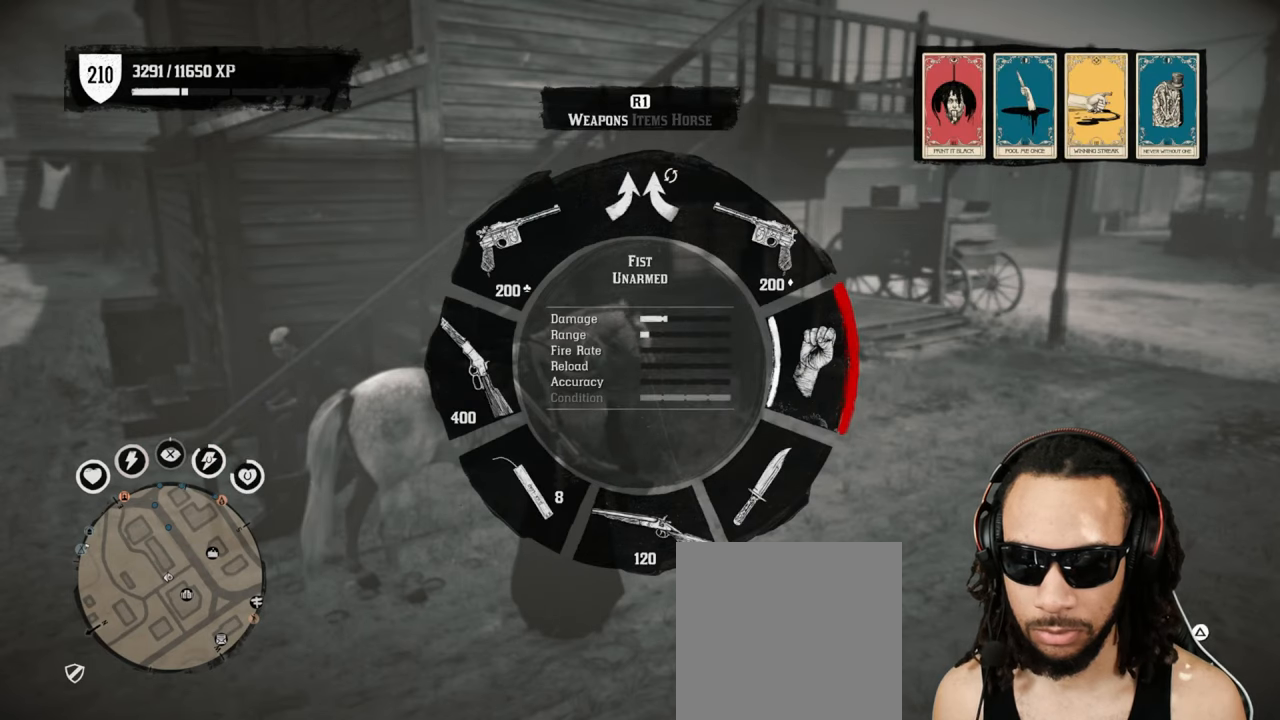
{"buttons": ["L1"], "left_stick": "center", "right_stick": "center", "events": [[233, "right_stick", "center"], [283, "TRIANGLE", "down"], [383, "TRIANGLE", "up"]]}
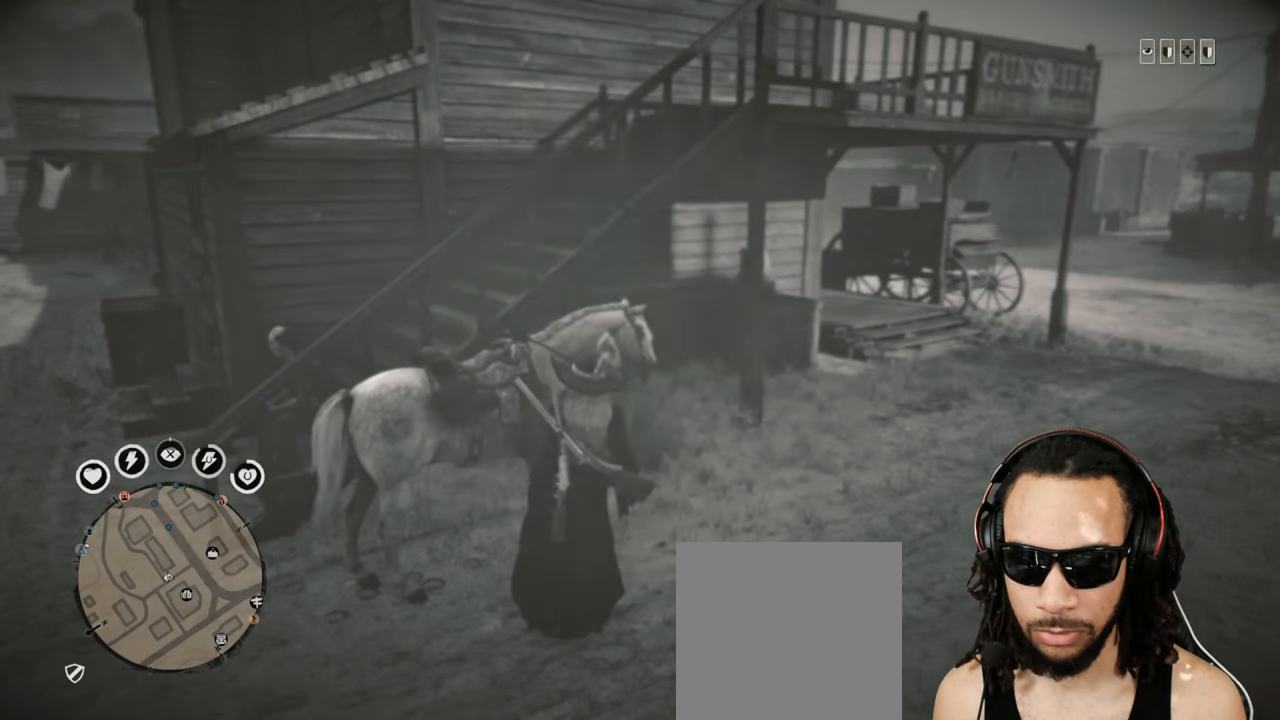
{"buttons": [], "left_stick": "center", "right_stick": "center", "events": [[150, "L1", "up"]]}
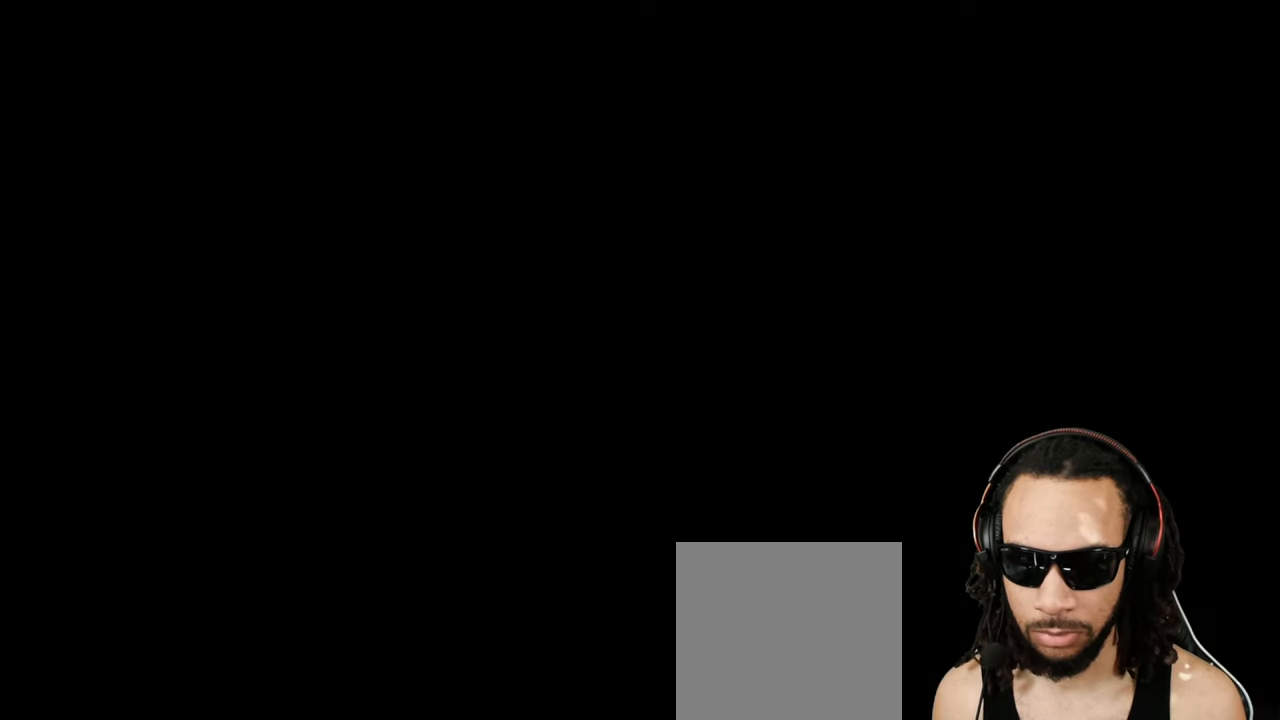
{"buttons": [], "left_stick": "center", "right_stick": "center", "events": [[50, "DPAD_RIGHT", "down"], [133, "DPAD_RIGHT", "up"], [233, "DPAD_RIGHT", "down"], [317, "DPAD_RIGHT", "up"]]}
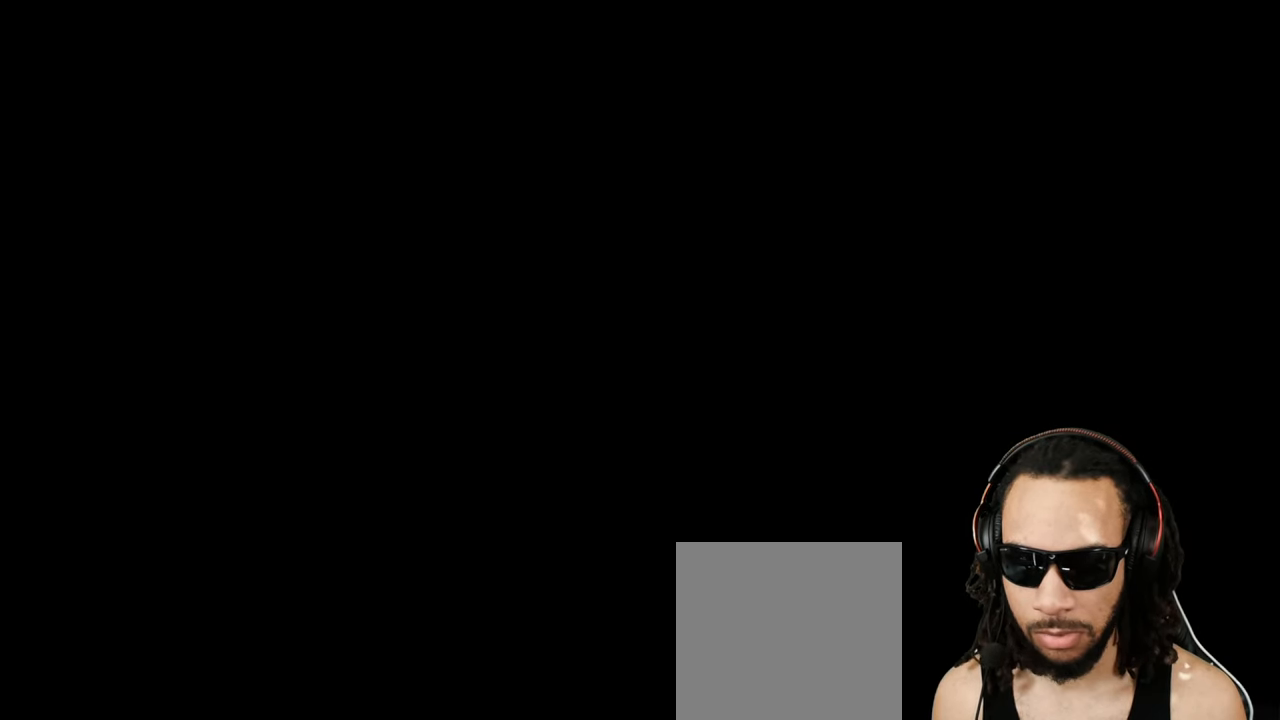
{"buttons": ["DPAD_RIGHT"], "left_stick": "center", "right_stick": "center", "events": [[467, "DPAD_RIGHT", "down"]]}